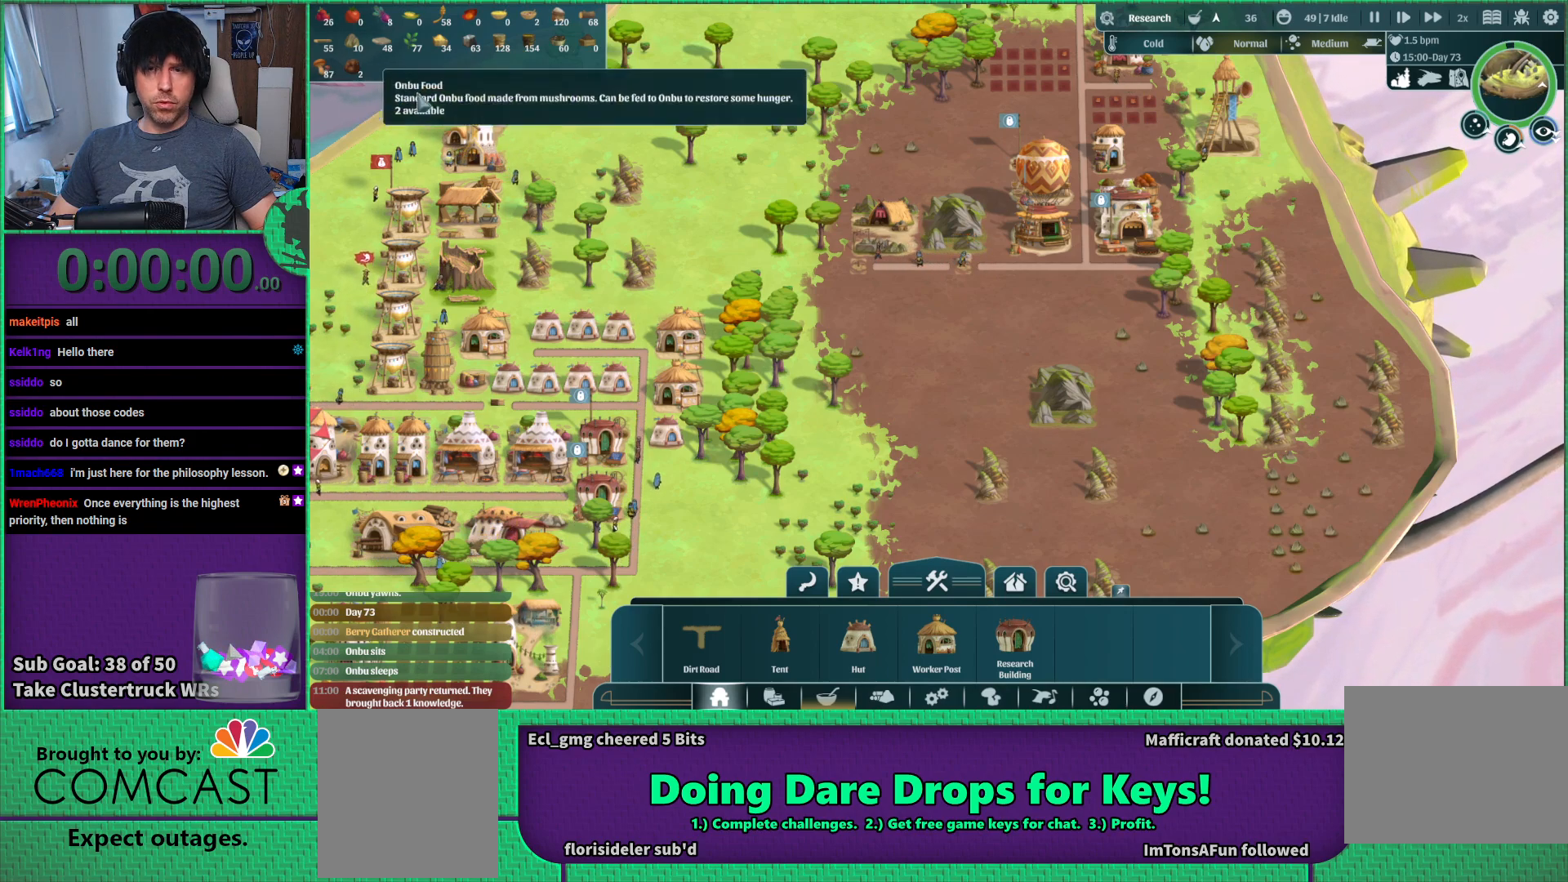
Gameplay with keyboard; each line is a JSON object with the keys held at the frame after it. "events" lists presses ("down") and releases ("up") of "a", "d", "e", "s", "shift", "space" and "w" between this image and that frame as [ms after this image, input, new state], when the widget could be followed in between. No other keys are recorded. Mouse input is not recorded.
{"keys": ["w"], "events": [[283, "d", "down"], [417, "w", "down"], [450, "d", "up"]]}
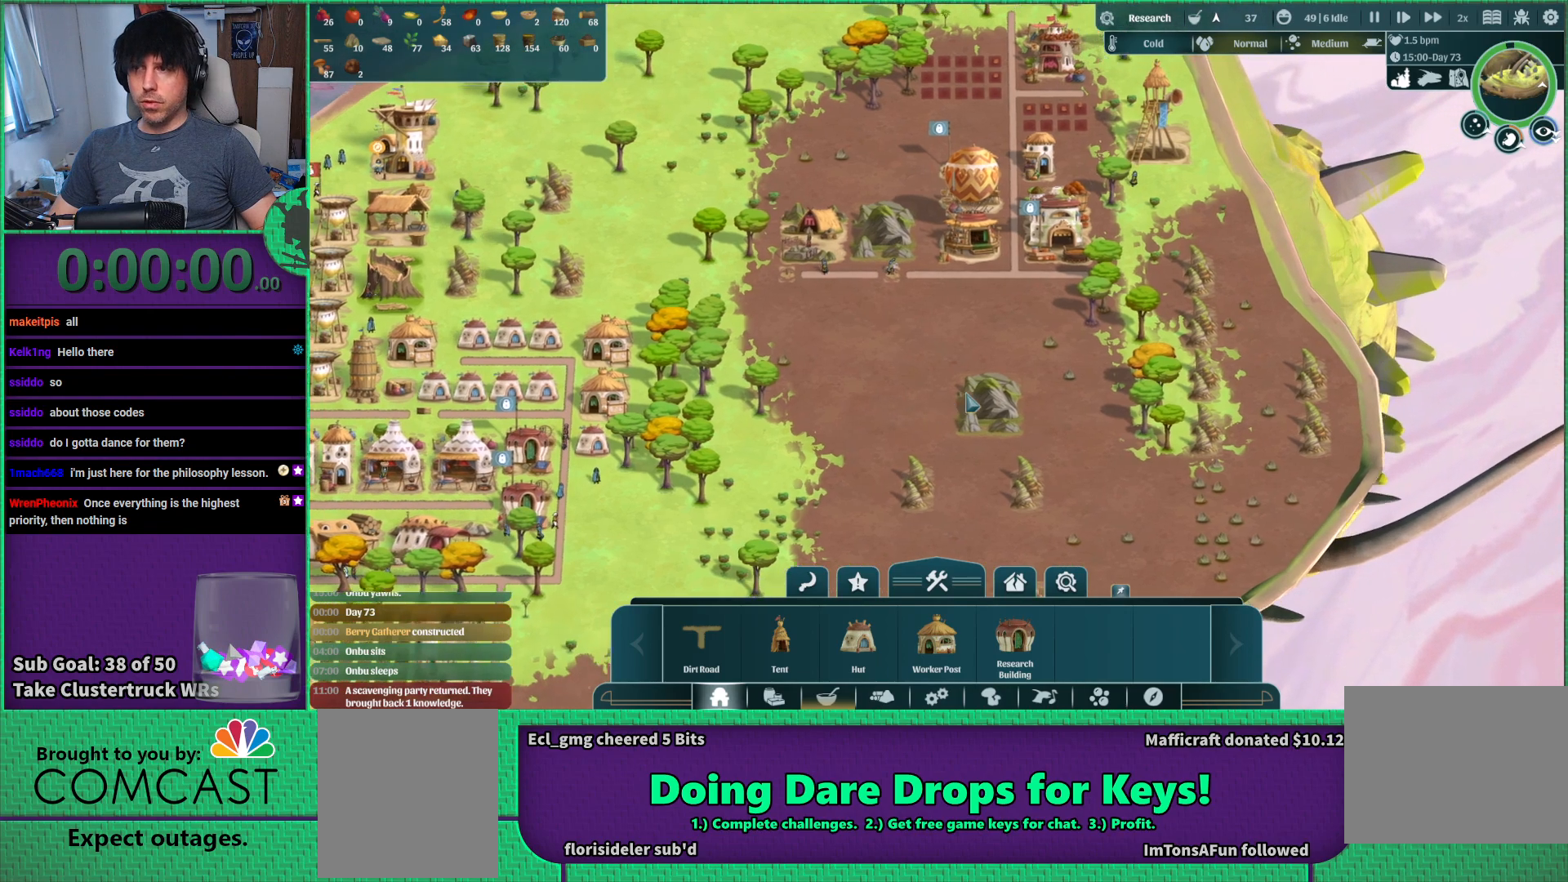
{"keys": [], "events": [[50, "w", "up"]]}
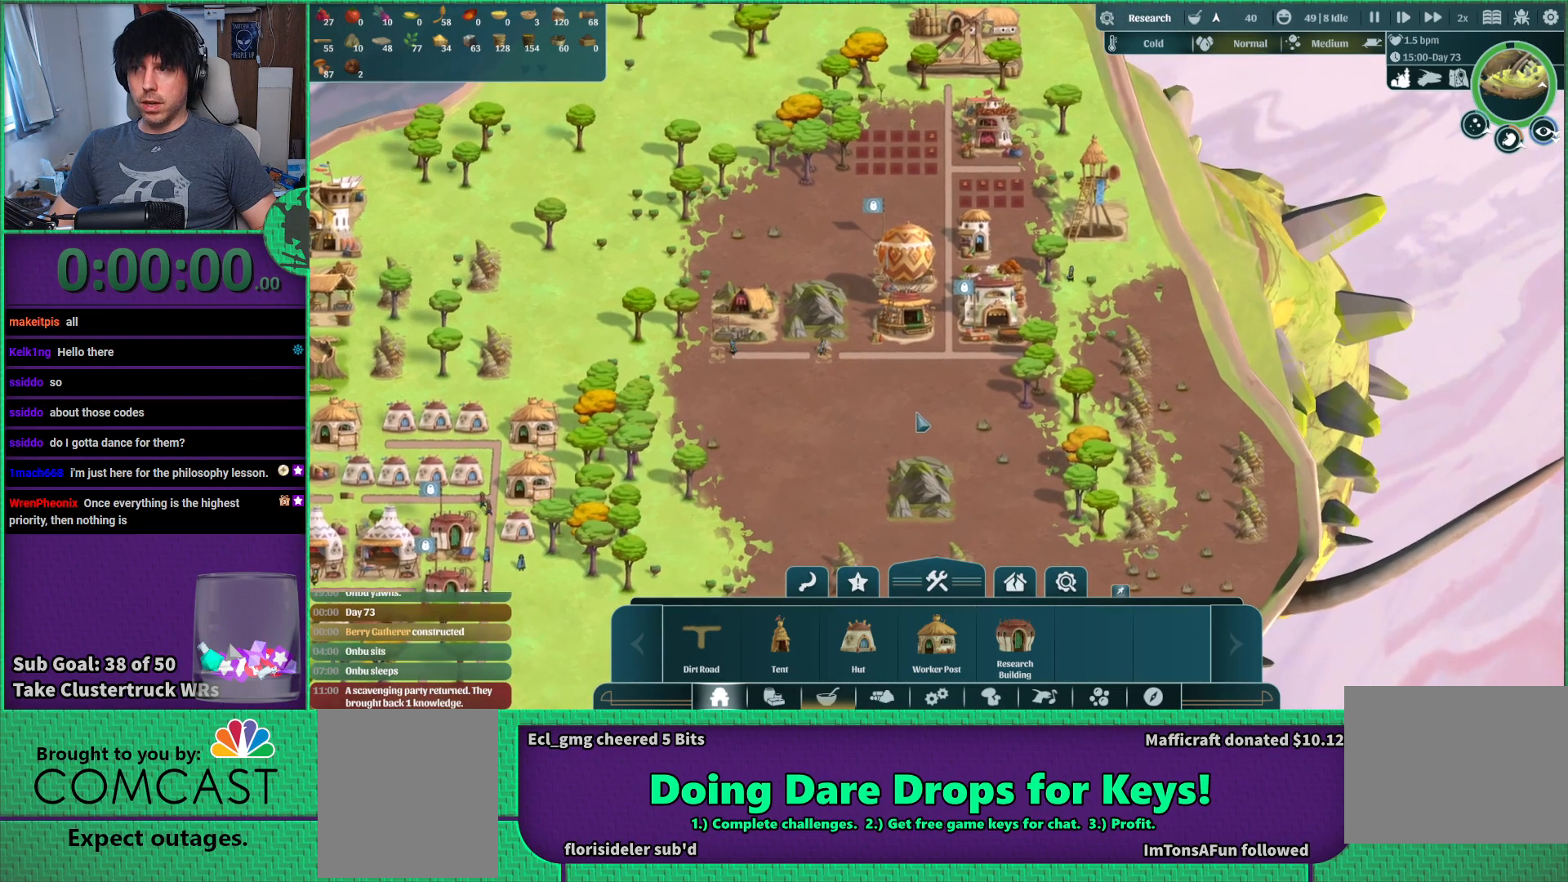
{"keys": [], "events": []}
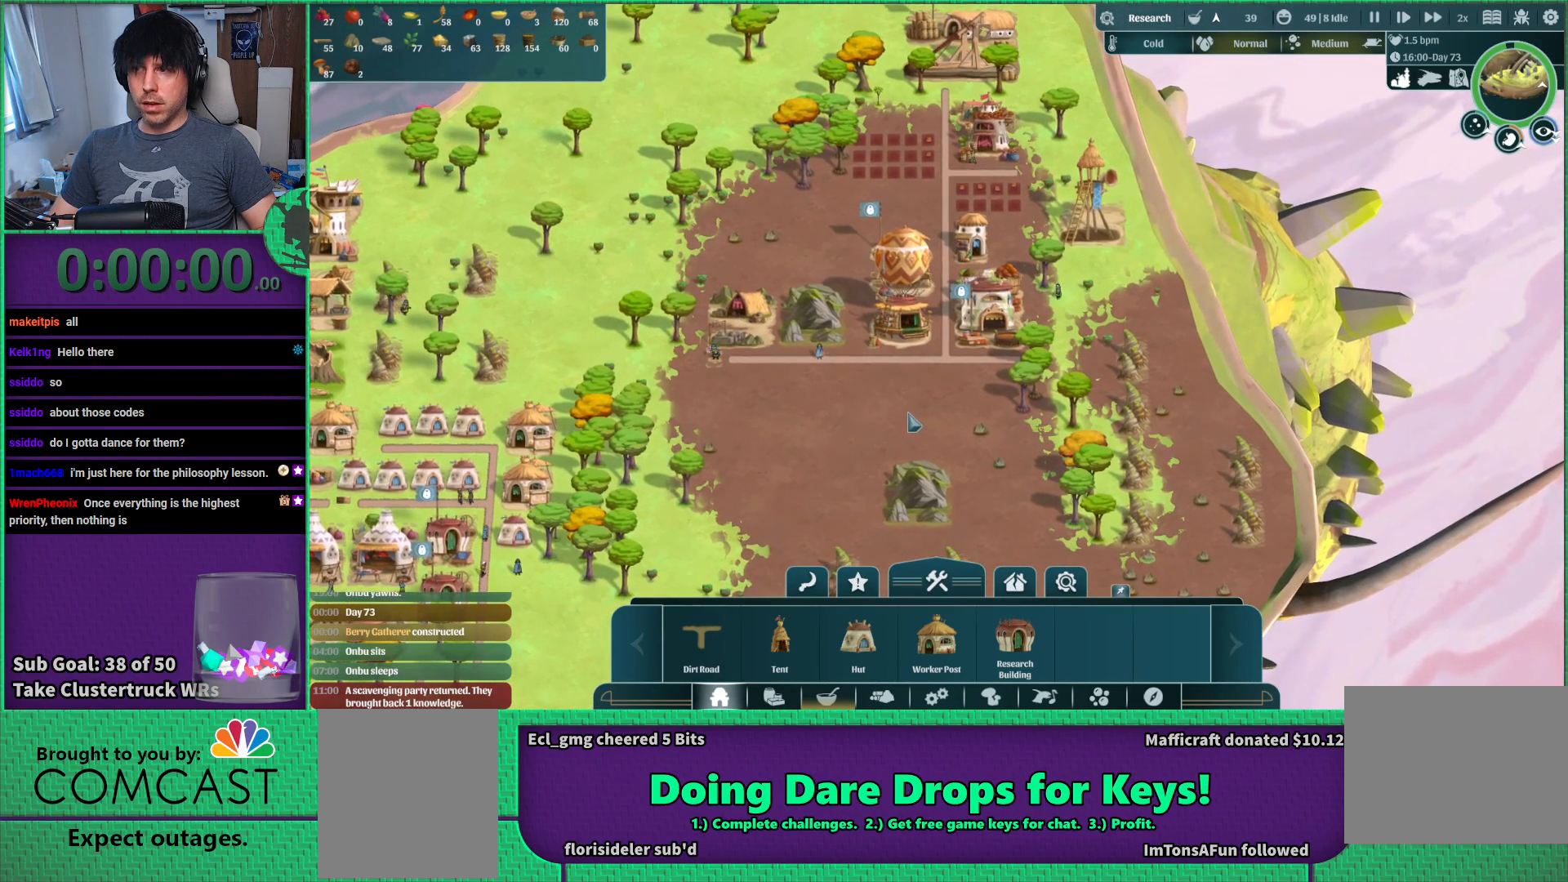
{"keys": [], "events": []}
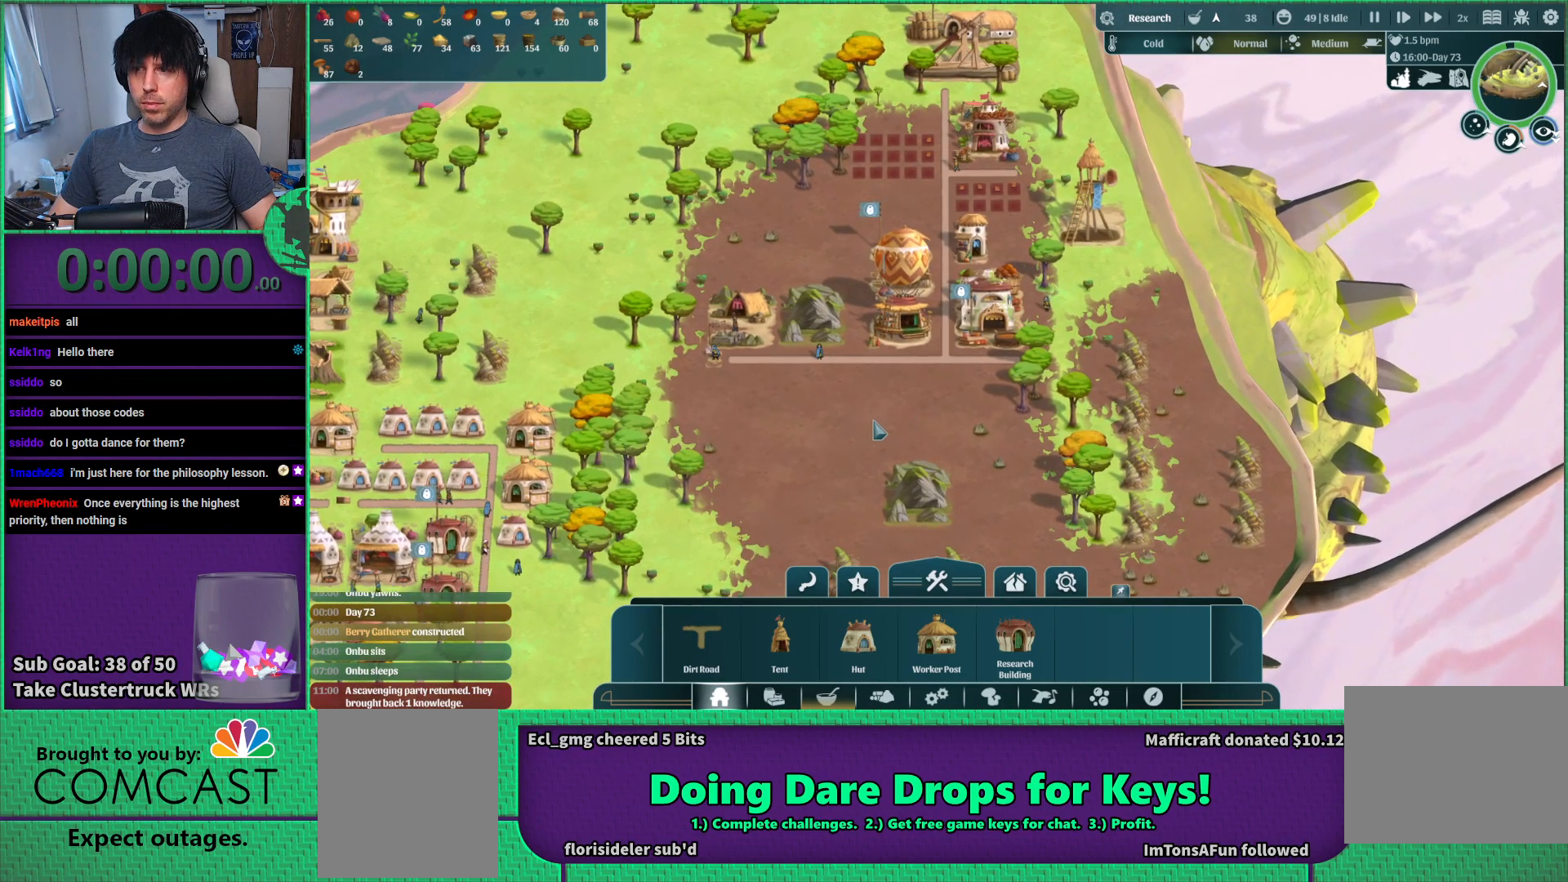
{"keys": ["a", "s"], "events": [[217, "s", "down"], [267, "a", "down"]]}
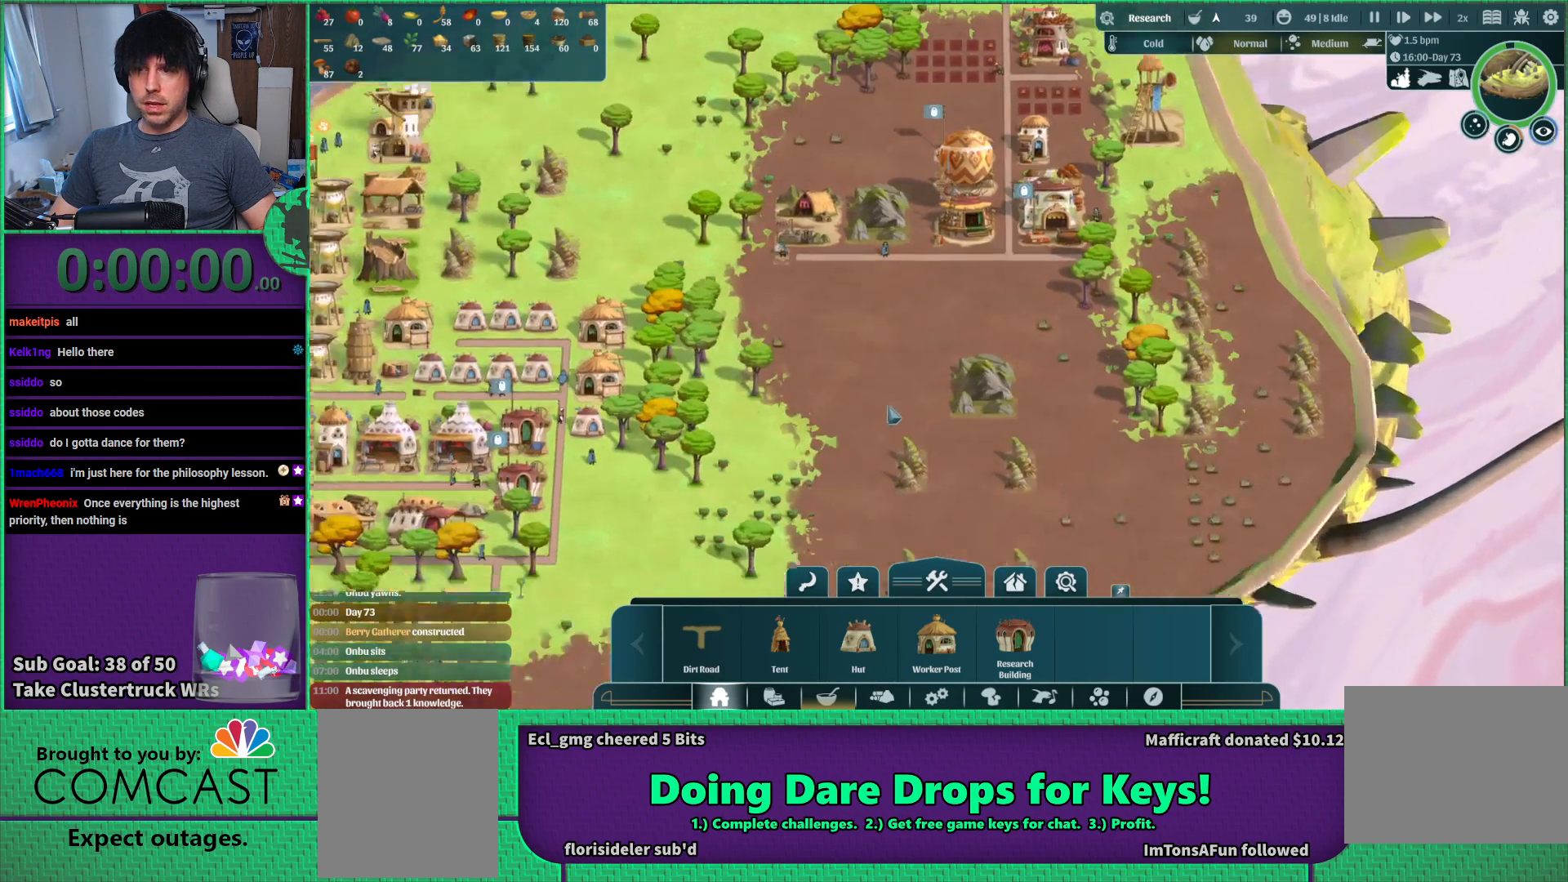
{"keys": [], "events": [[150, "s", "up"], [167, "a", "up"]]}
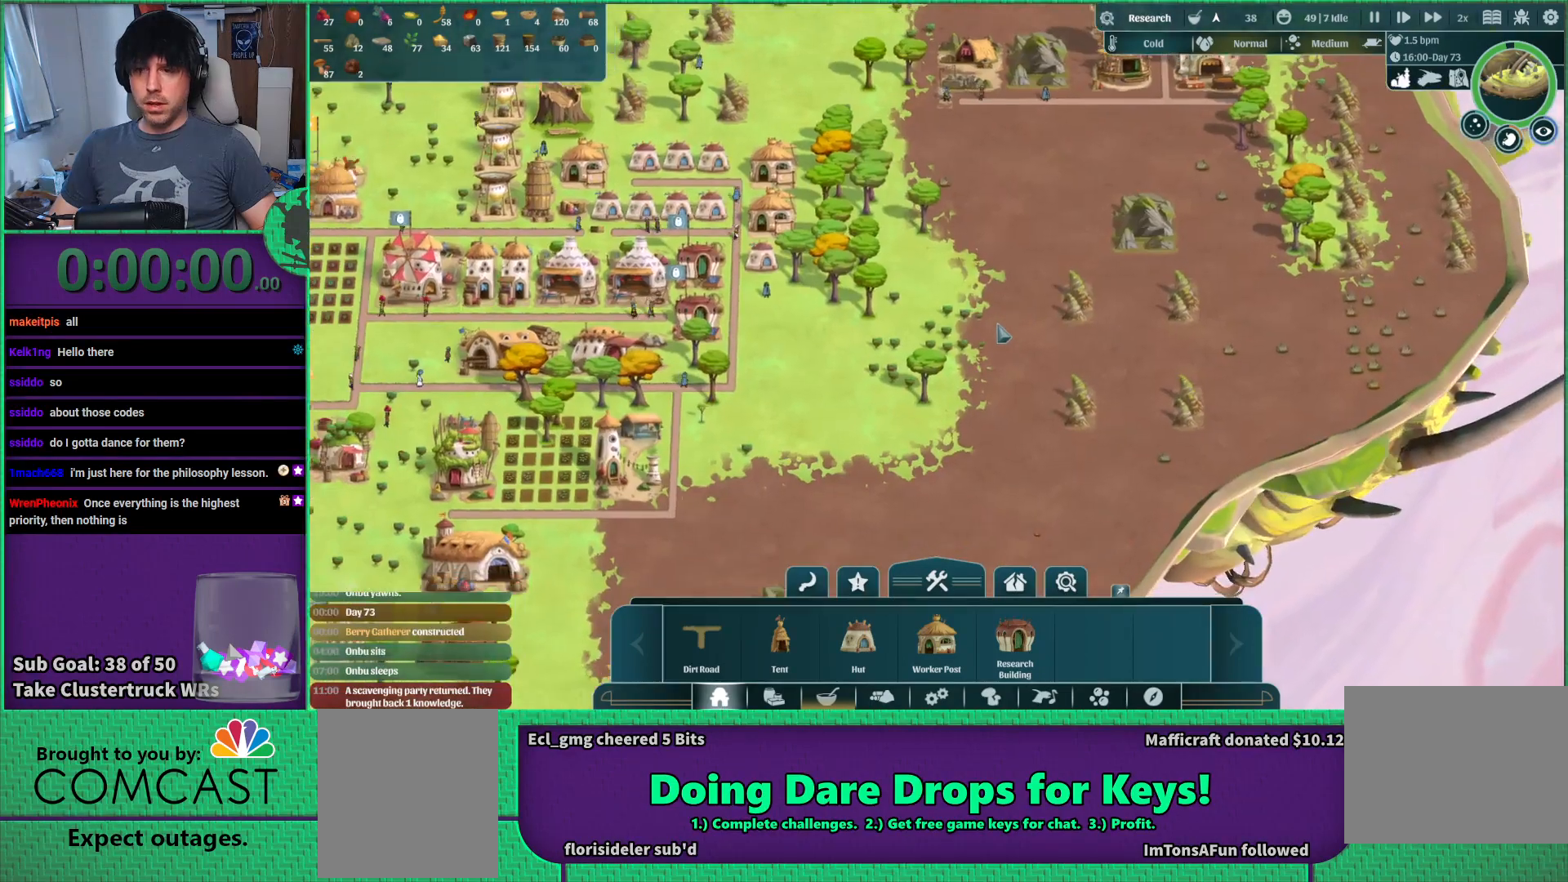
{"keys": [], "events": []}
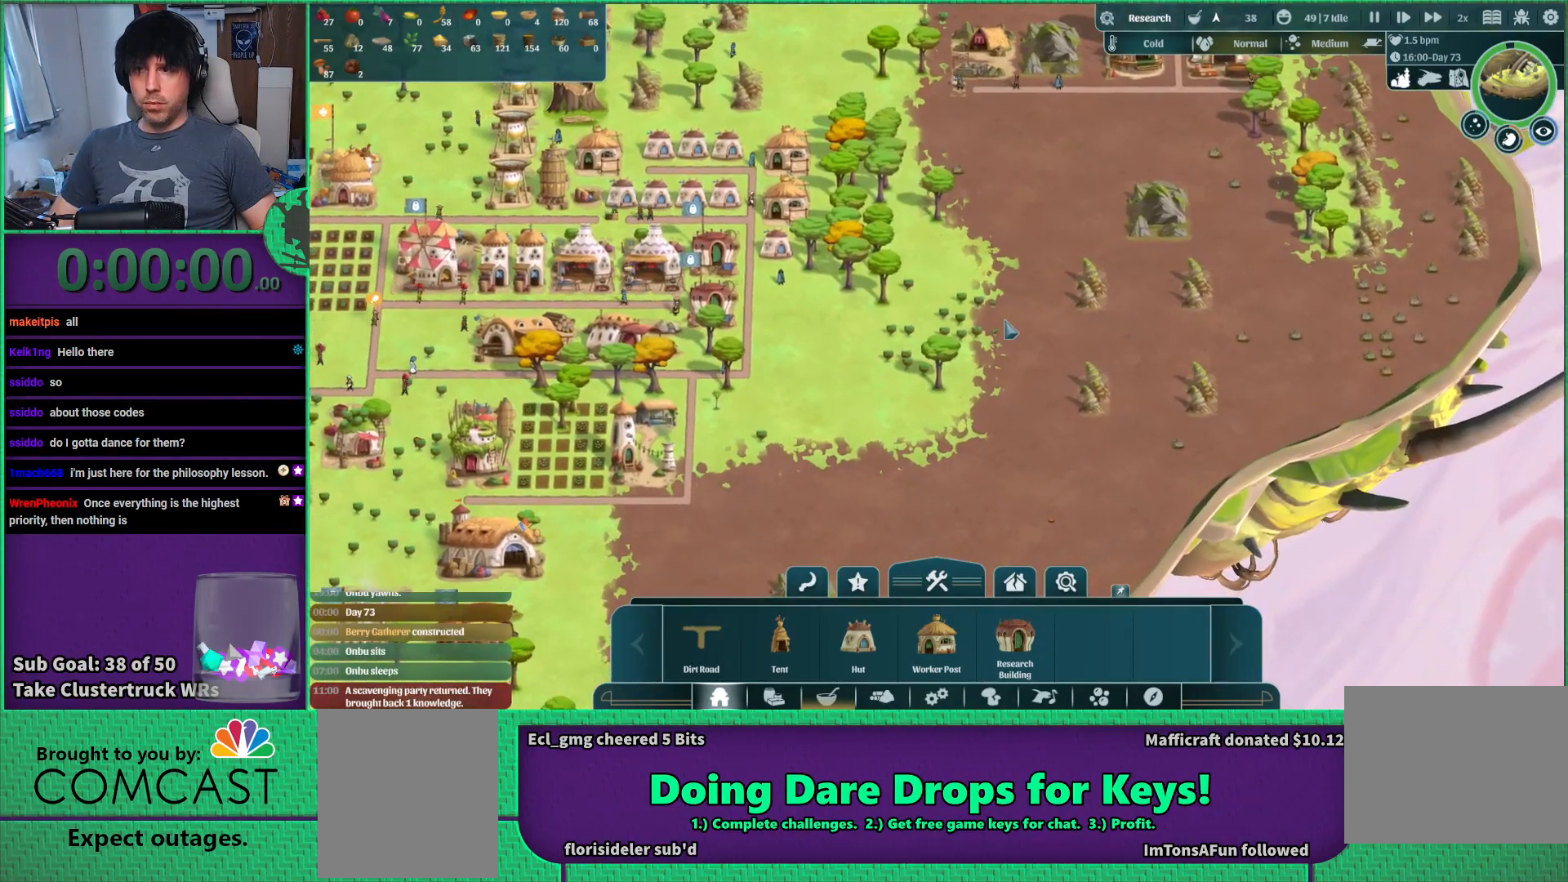
{"keys": ["d", "w"], "events": [[17, "d", "down"], [117, "w", "down"]]}
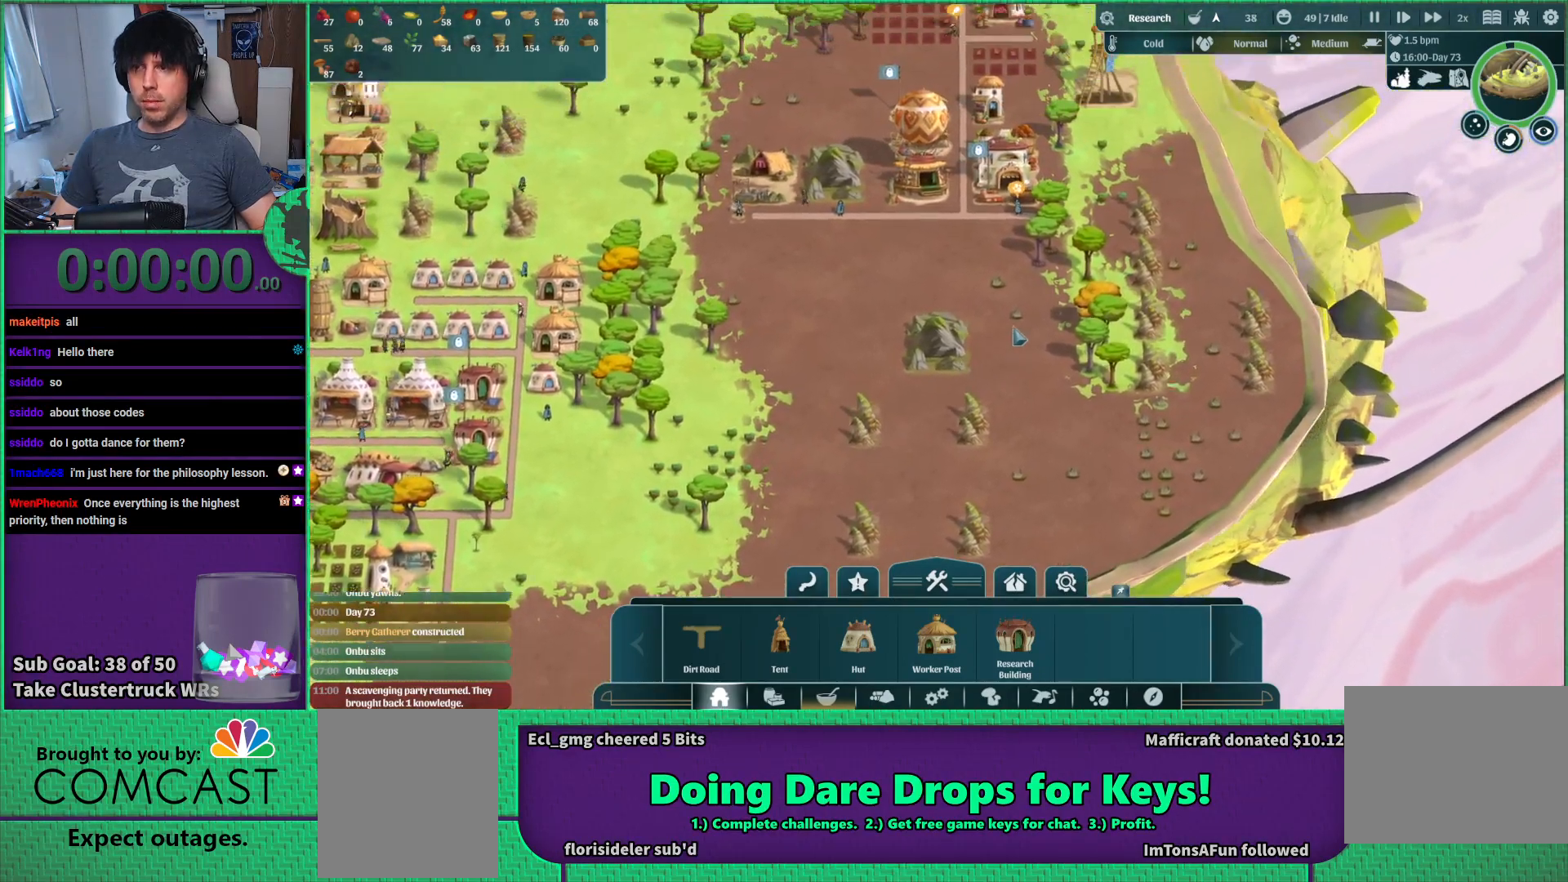
{"keys": [], "events": [[33, "d", "up"], [33, "w", "up"]]}
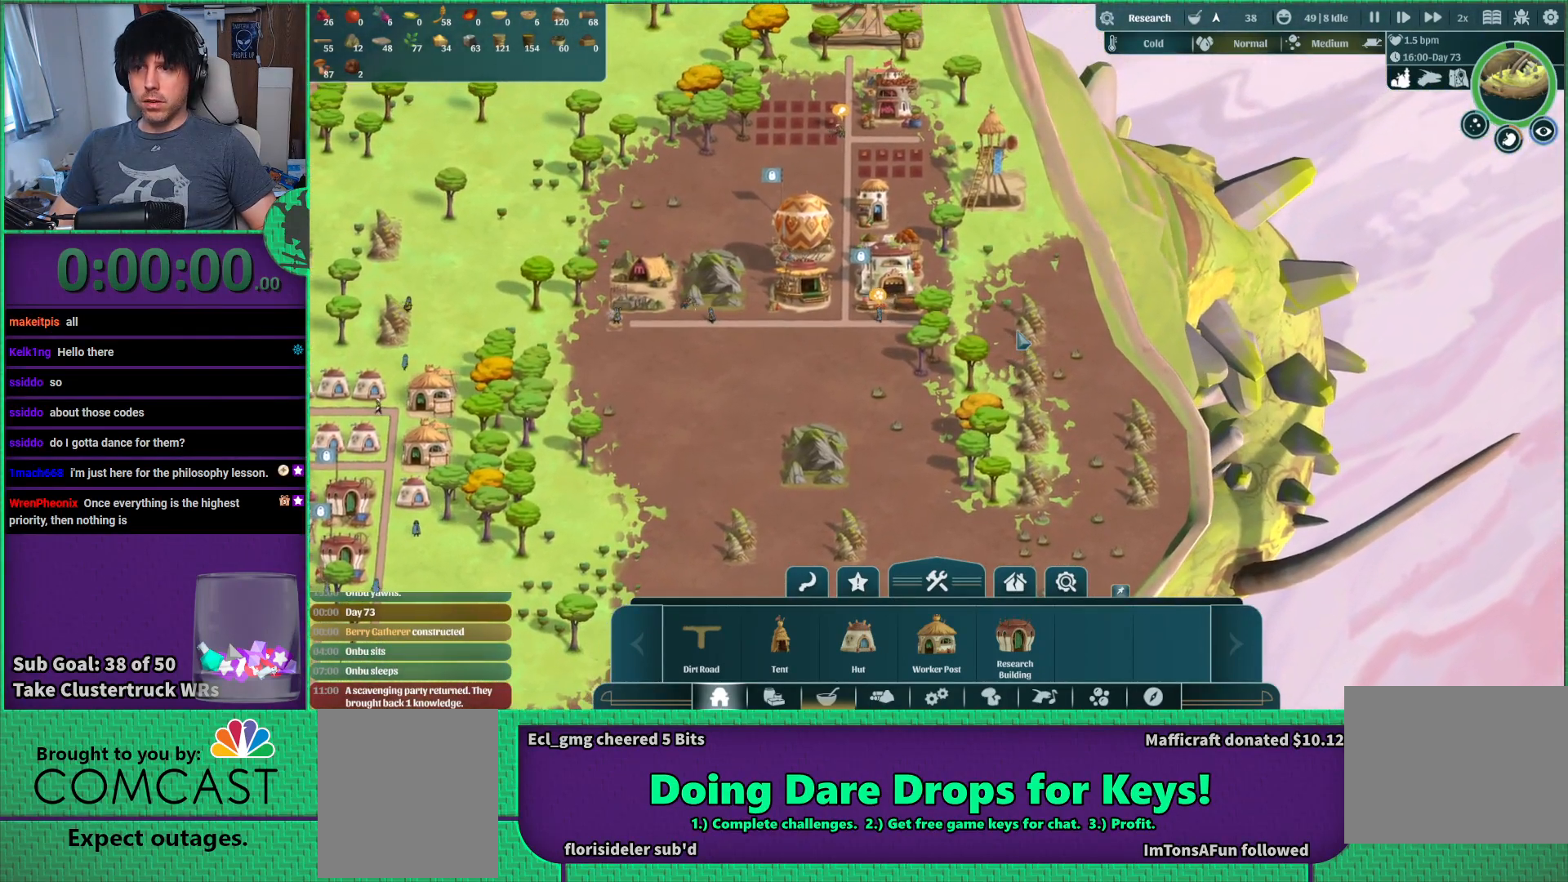
{"keys": [], "events": []}
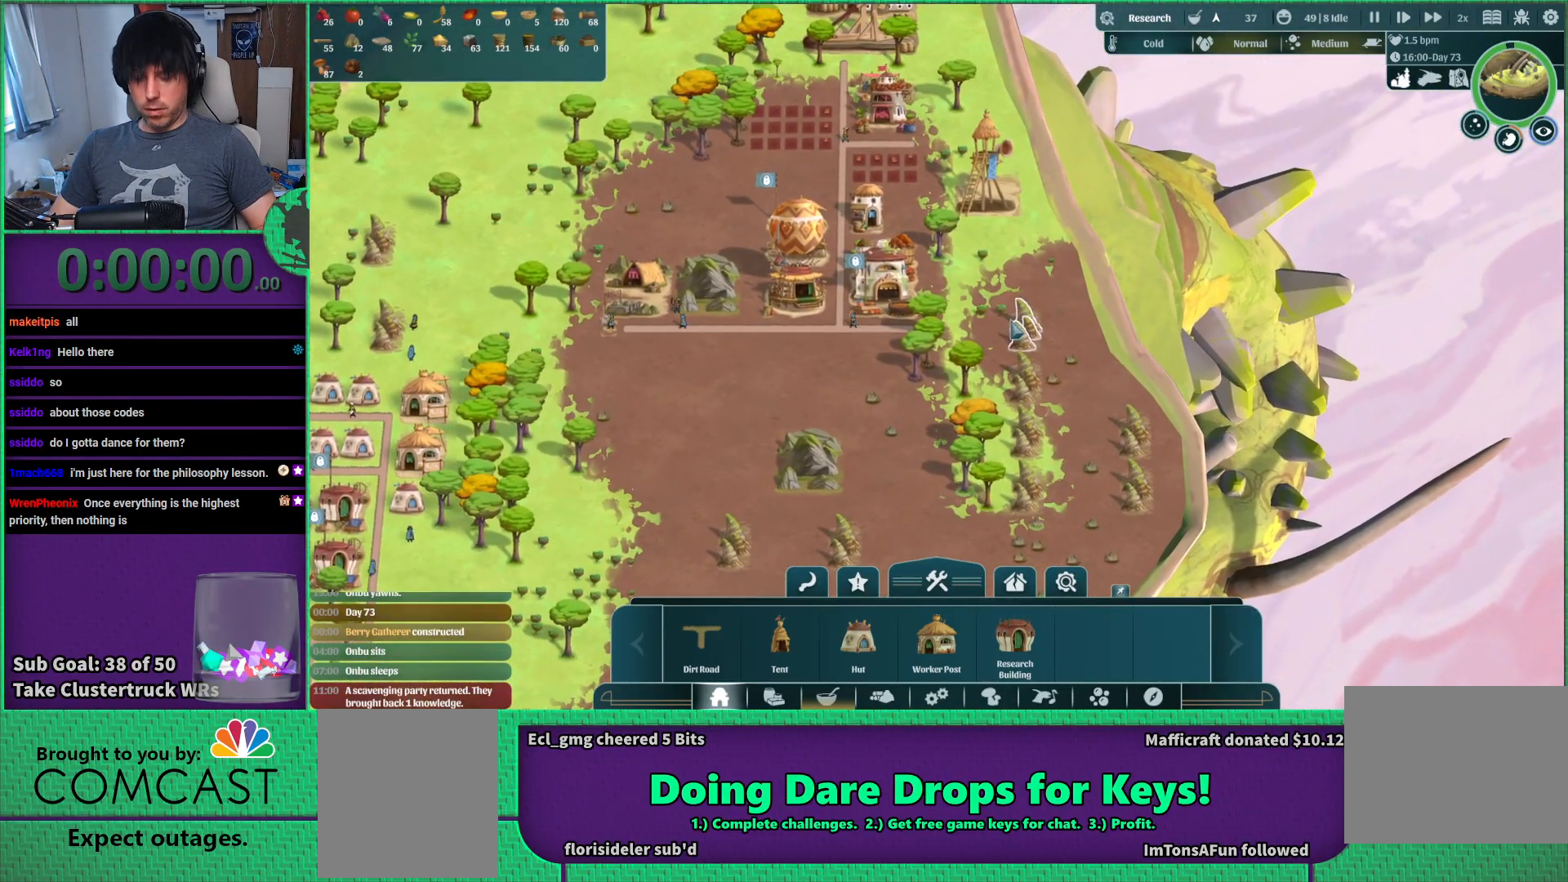
{"keys": [], "events": []}
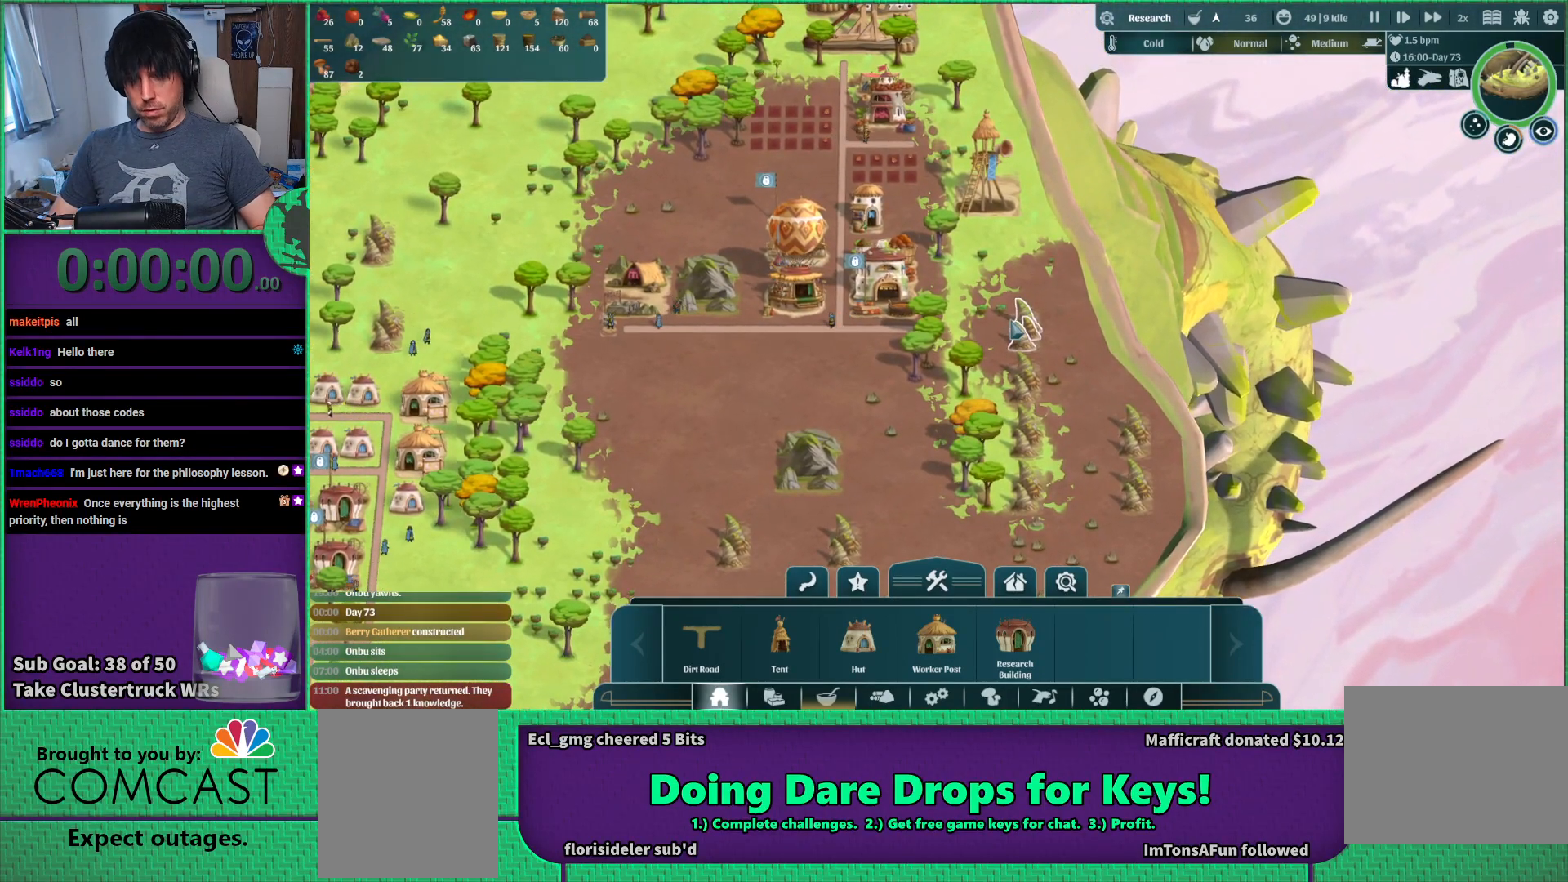
{"keys": ["a", "s"], "events": [[33, "a", "down"], [83, "s", "down"]]}
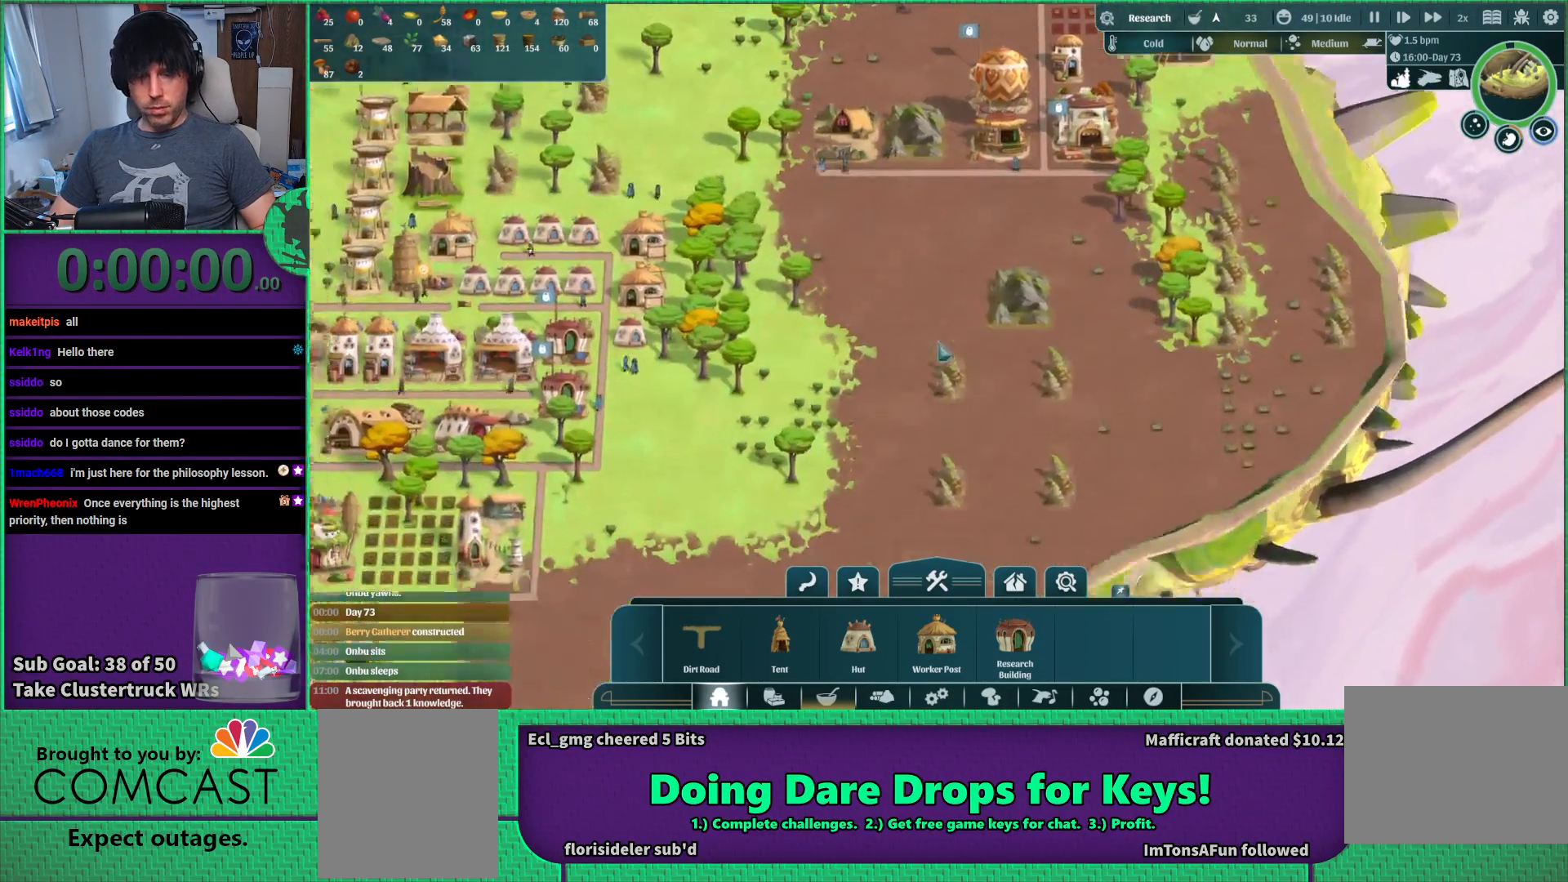
{"keys": [], "events": [[67, "s", "up"], [100, "a", "up"]]}
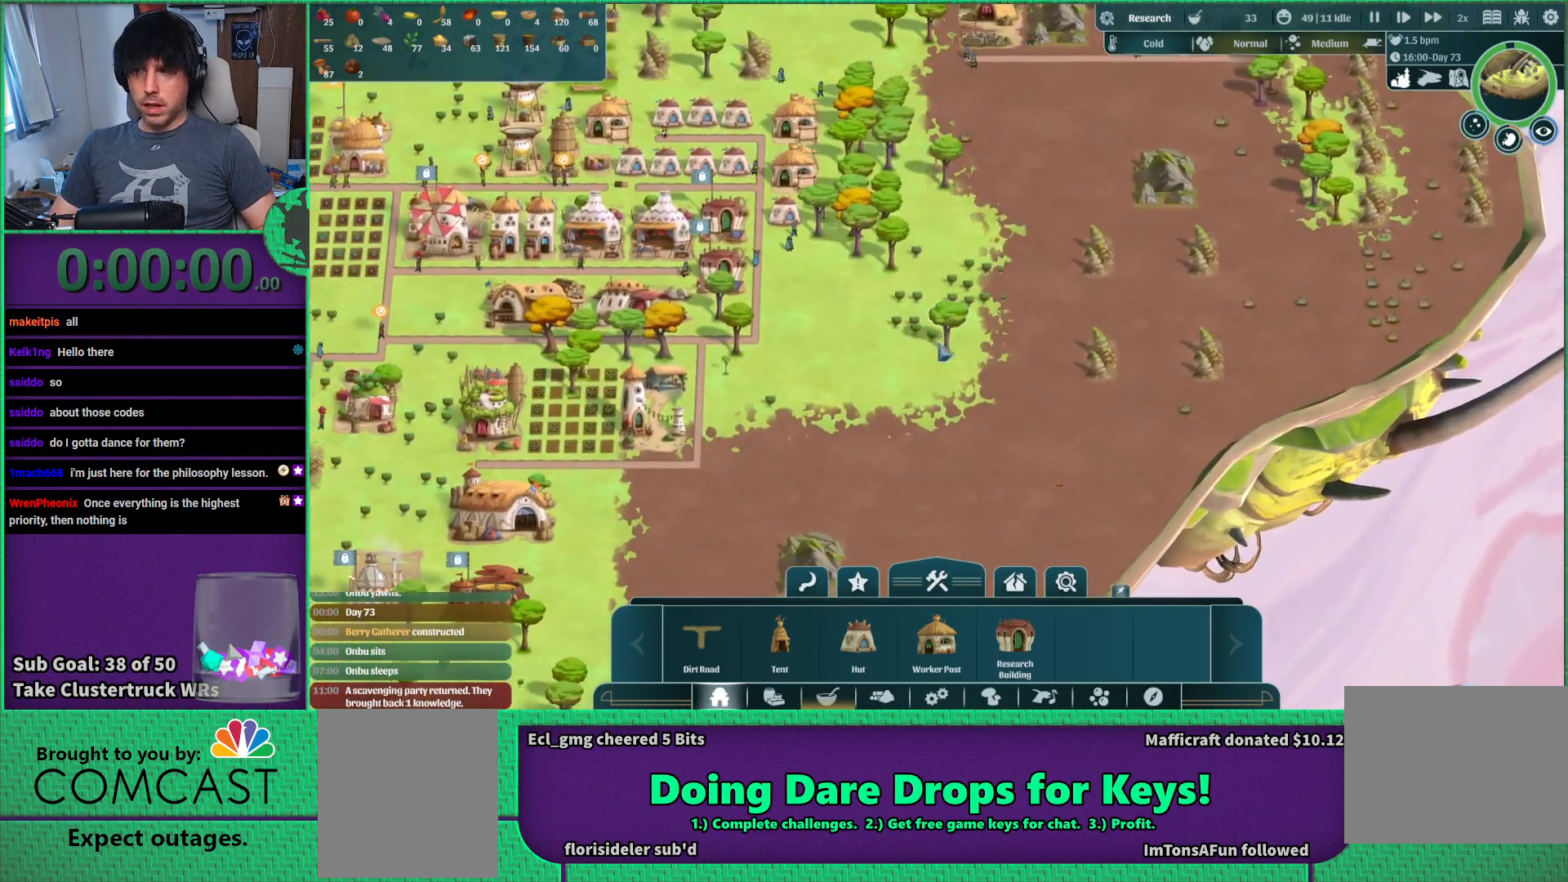
{"keys": [], "events": []}
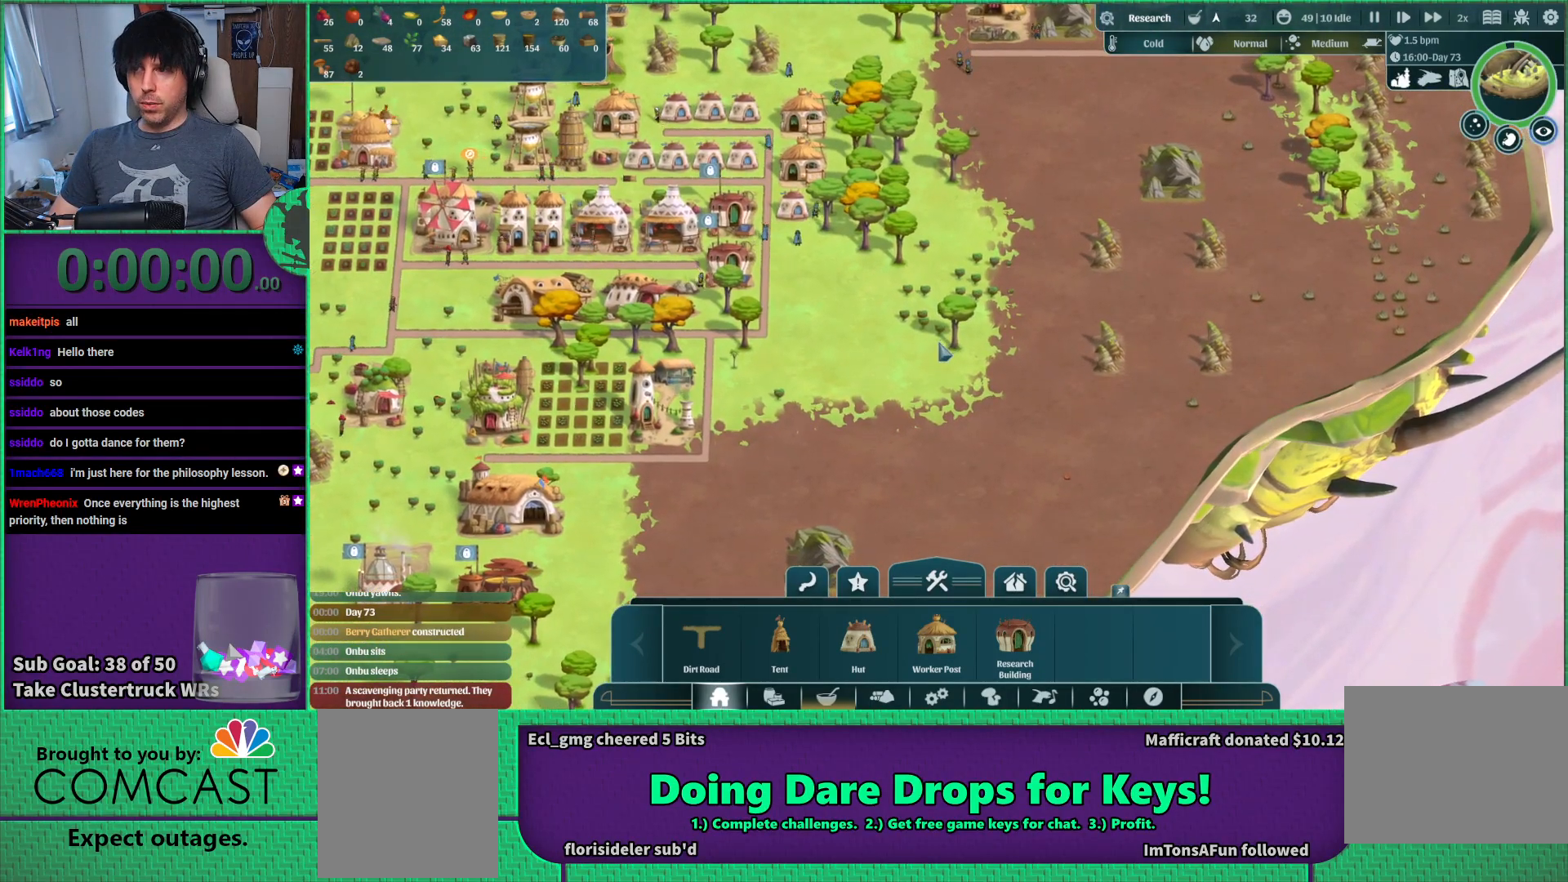
{"keys": ["a", "s"], "events": [[433, "a", "down"], [433, "s", "down"]]}
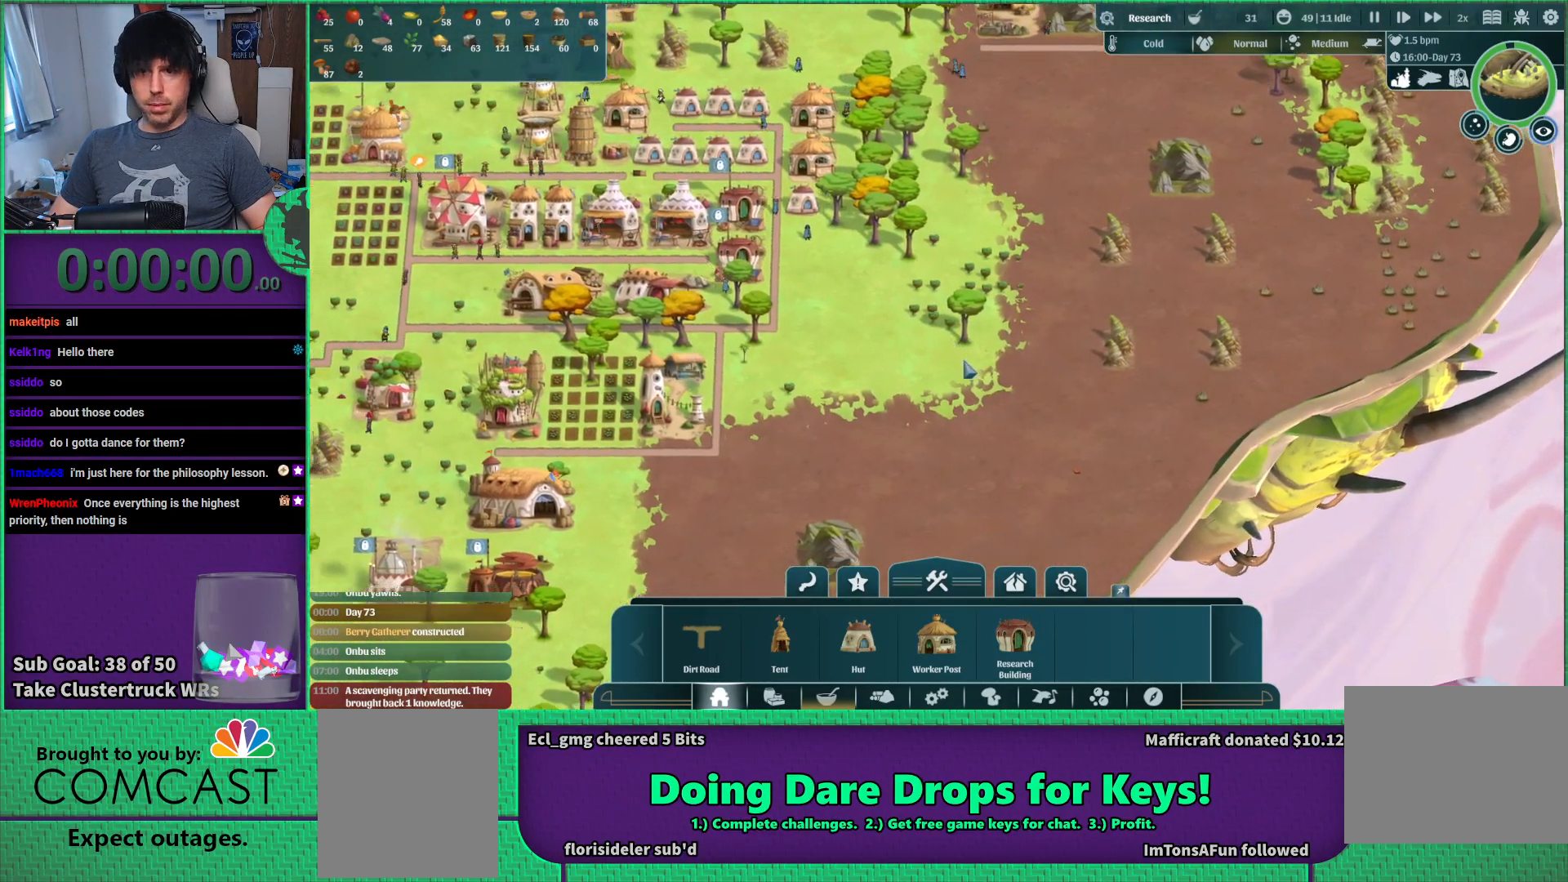
{"keys": [], "events": [[167, "s", "up"], [233, "a", "up"]]}
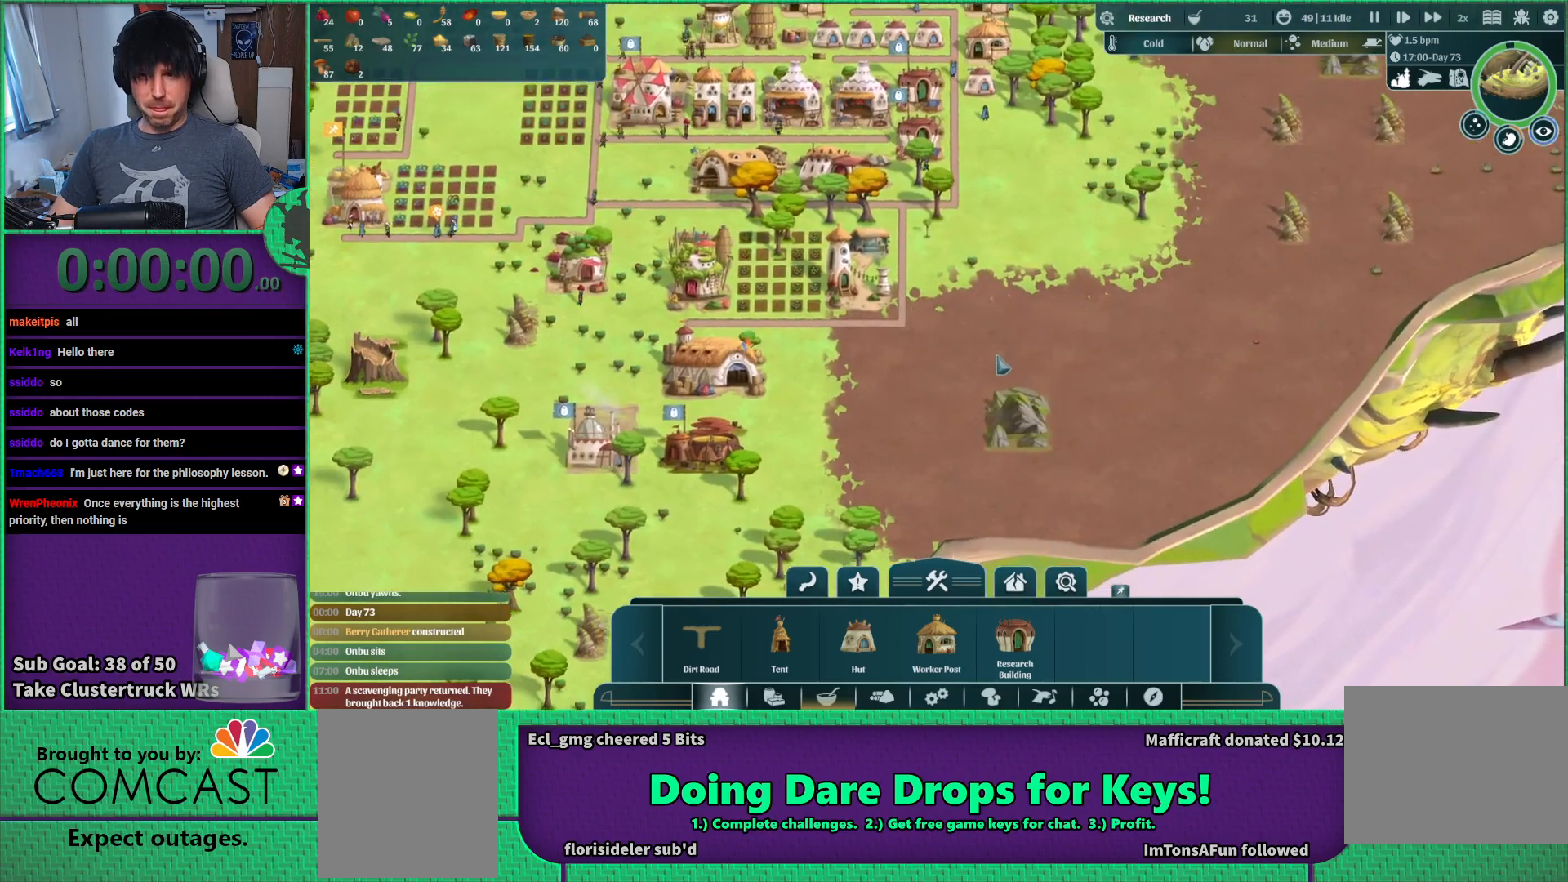
{"keys": [], "events": [[117, "a", "down"], [217, "a", "up"], [350, "w", "down"], [450, "w", "up"]]}
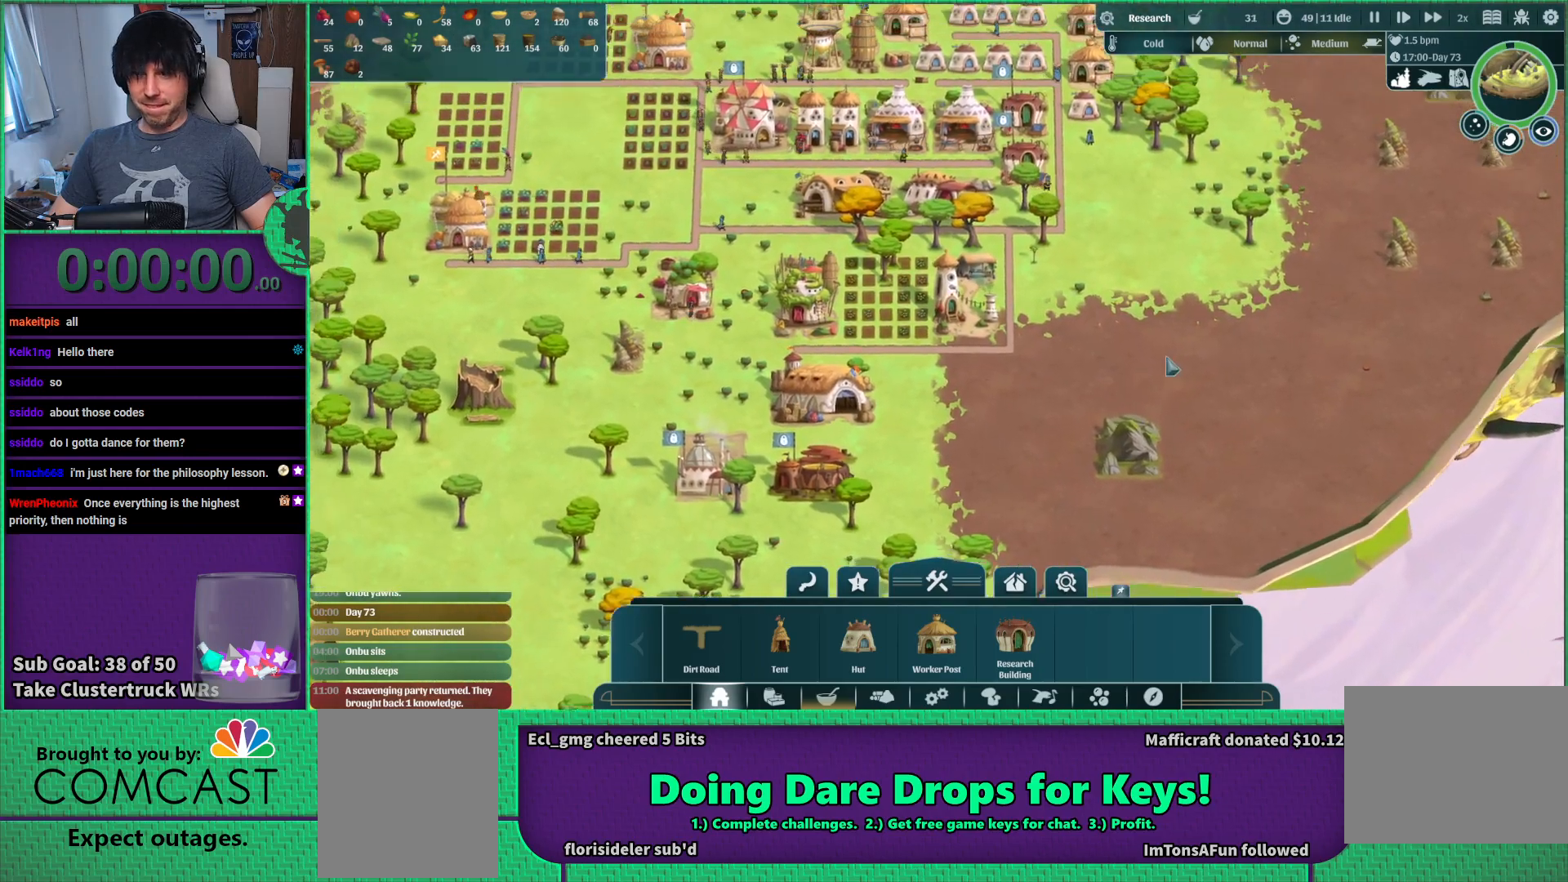
{"keys": ["a"], "events": [[250, "w", "down"], [333, "w", "up"], [383, "a", "down"]]}
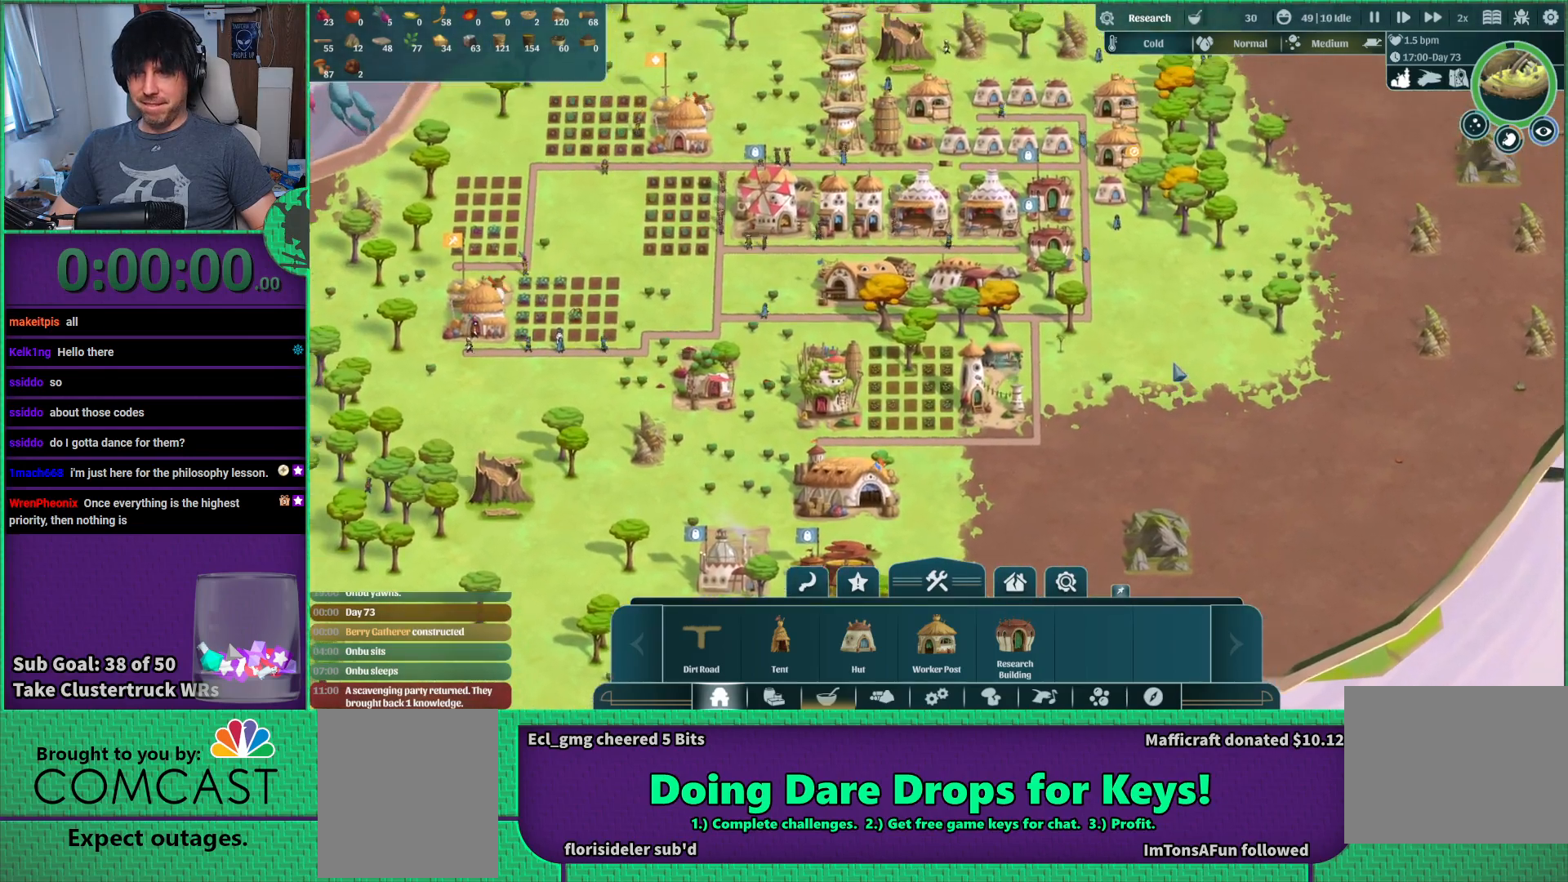
{"keys": [], "events": [[50, "a", "up"], [350, "d", "down"], [467, "d", "up"]]}
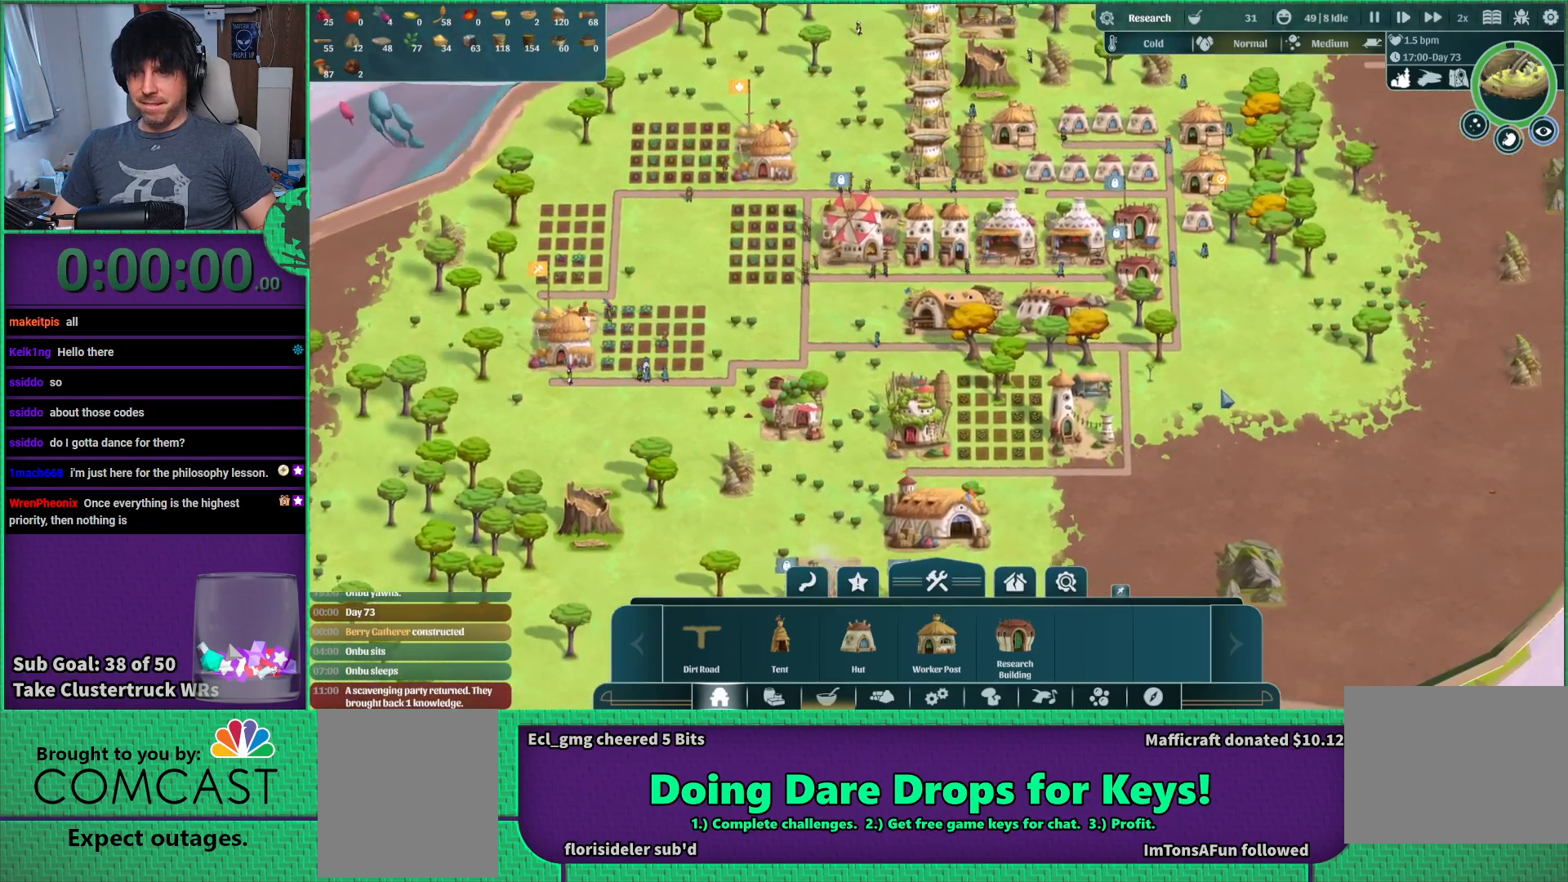
{"keys": [], "events": []}
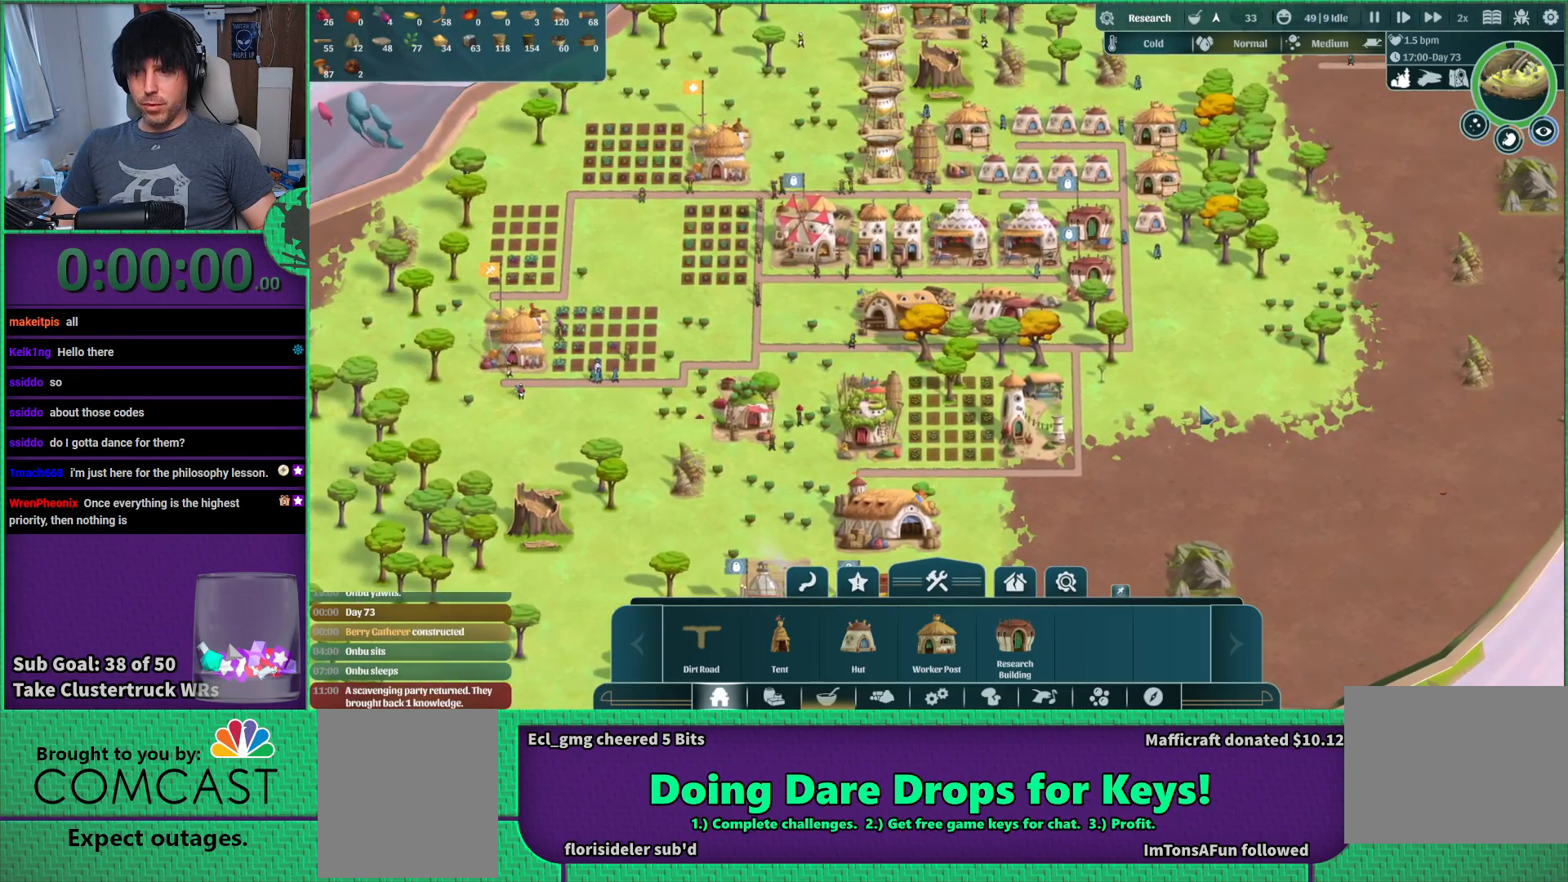
{"keys": ["d"], "events": [[267, "w", "down"], [417, "d", "down"], [433, "w", "up"]]}
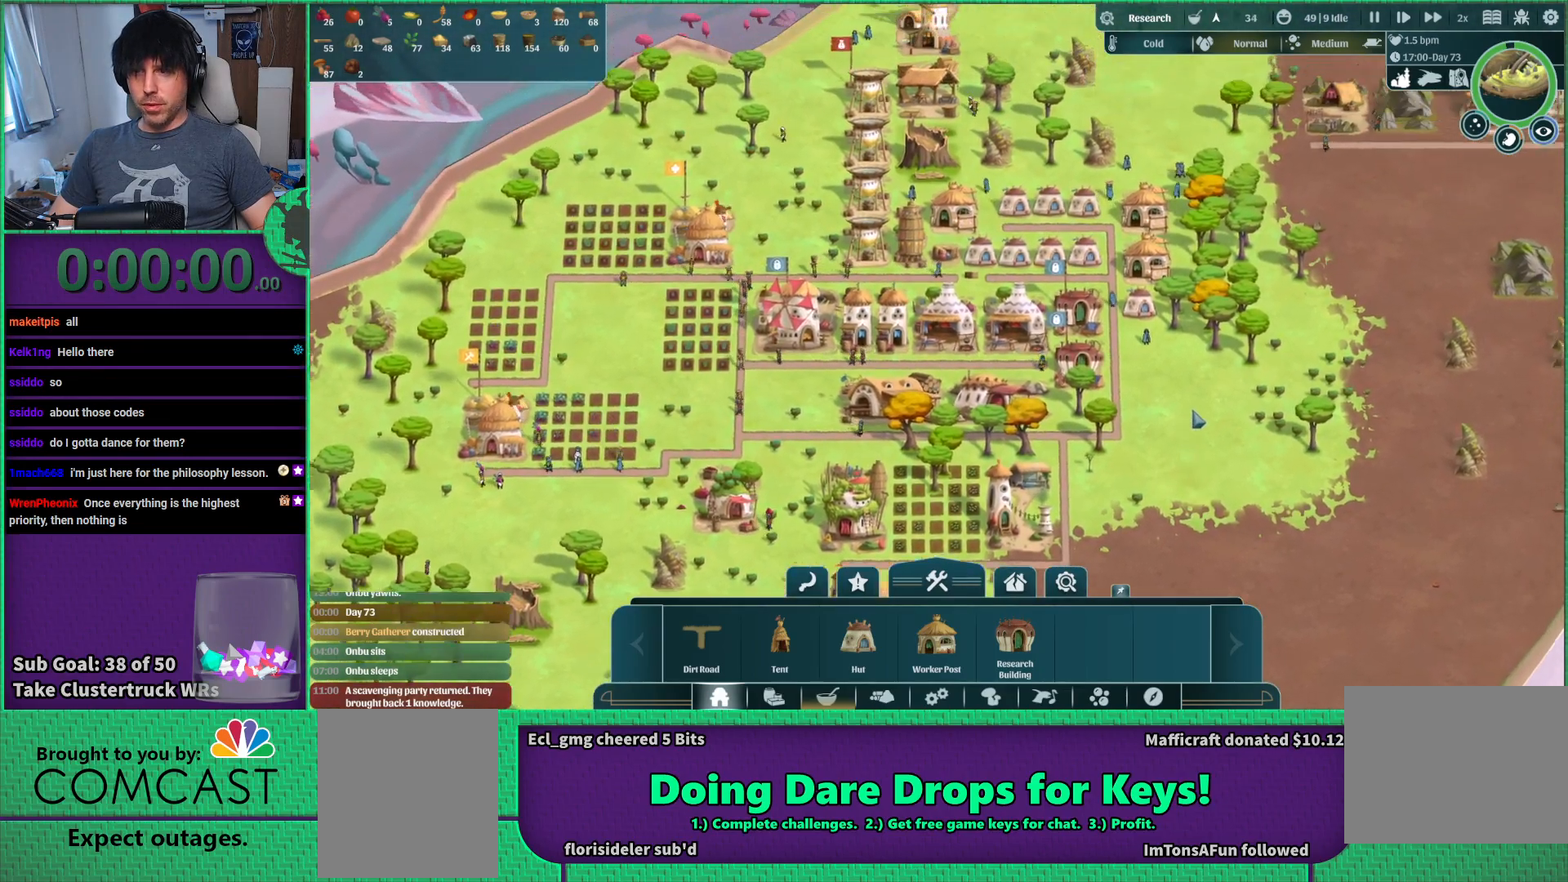
{"keys": [], "events": [[17, "d", "up"]]}
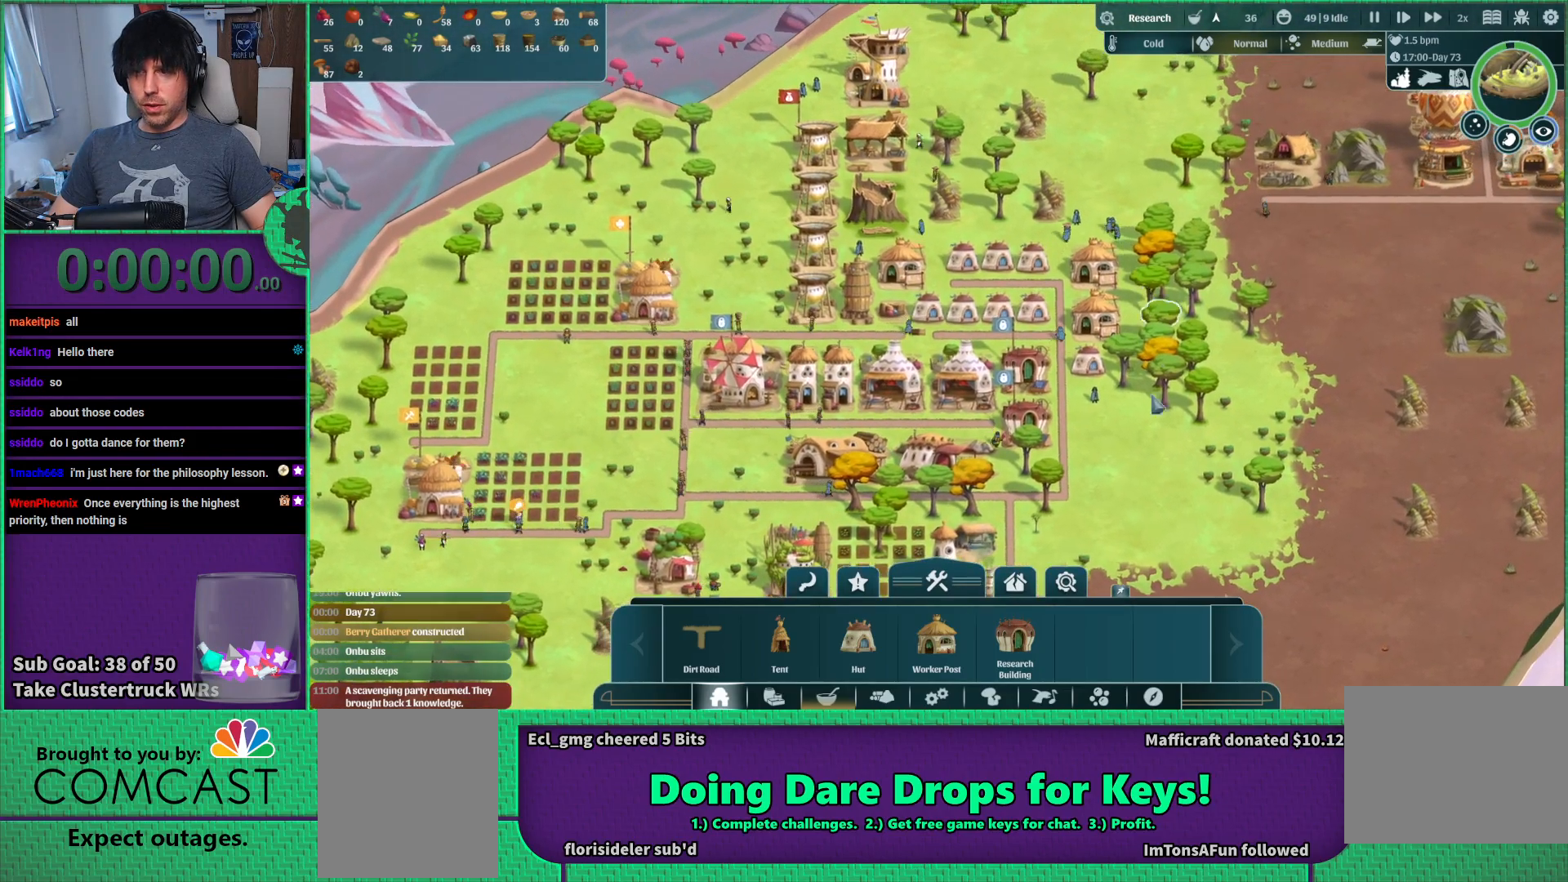
{"keys": [], "events": []}
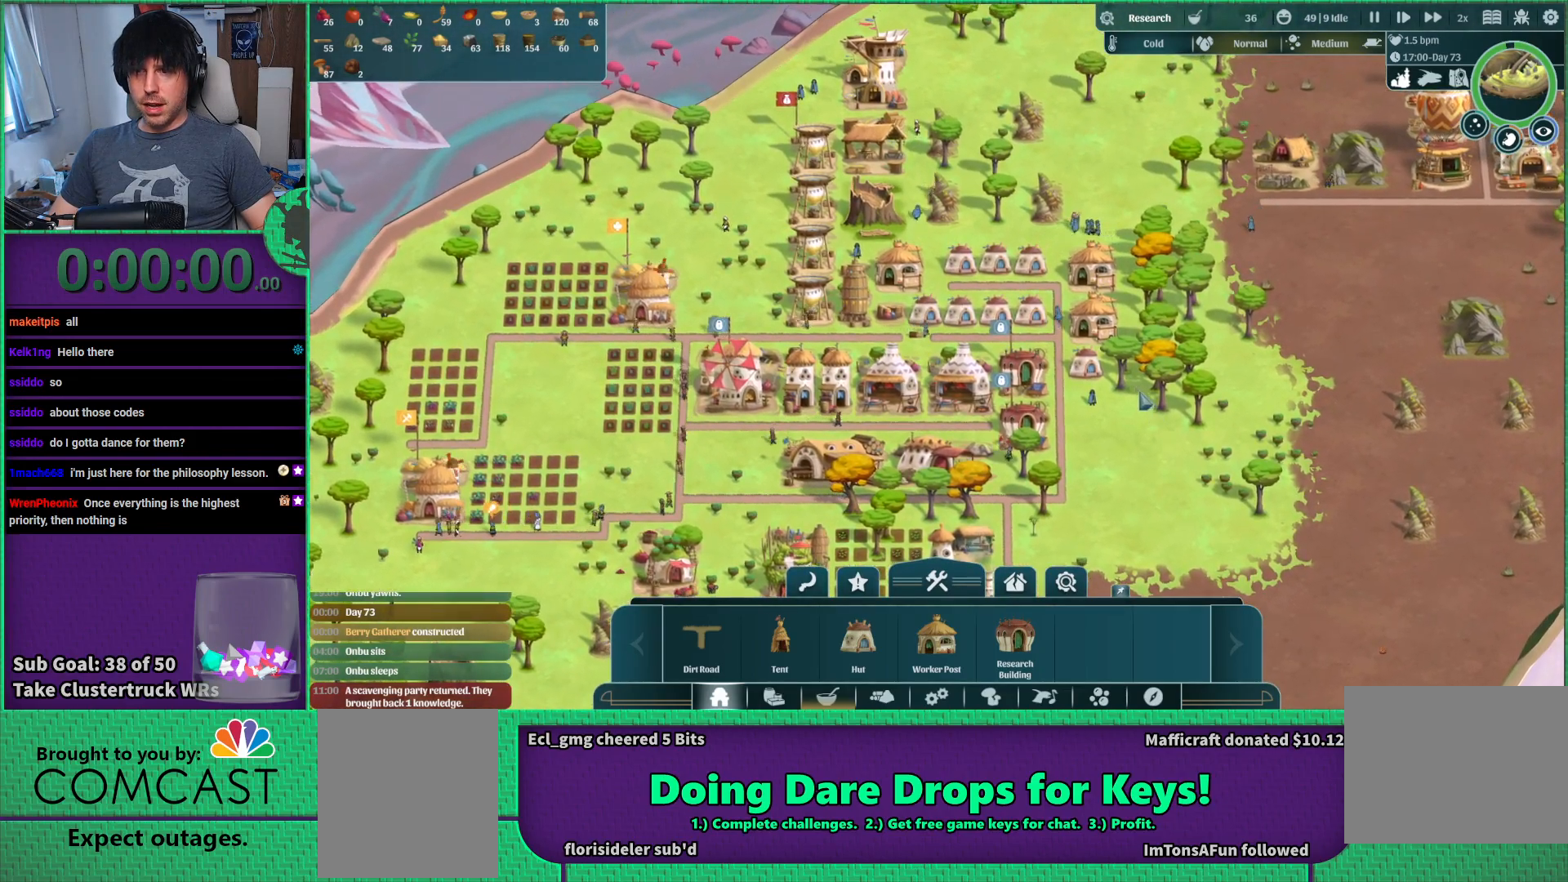
{"keys": ["s"], "events": [[417, "s", "down"]]}
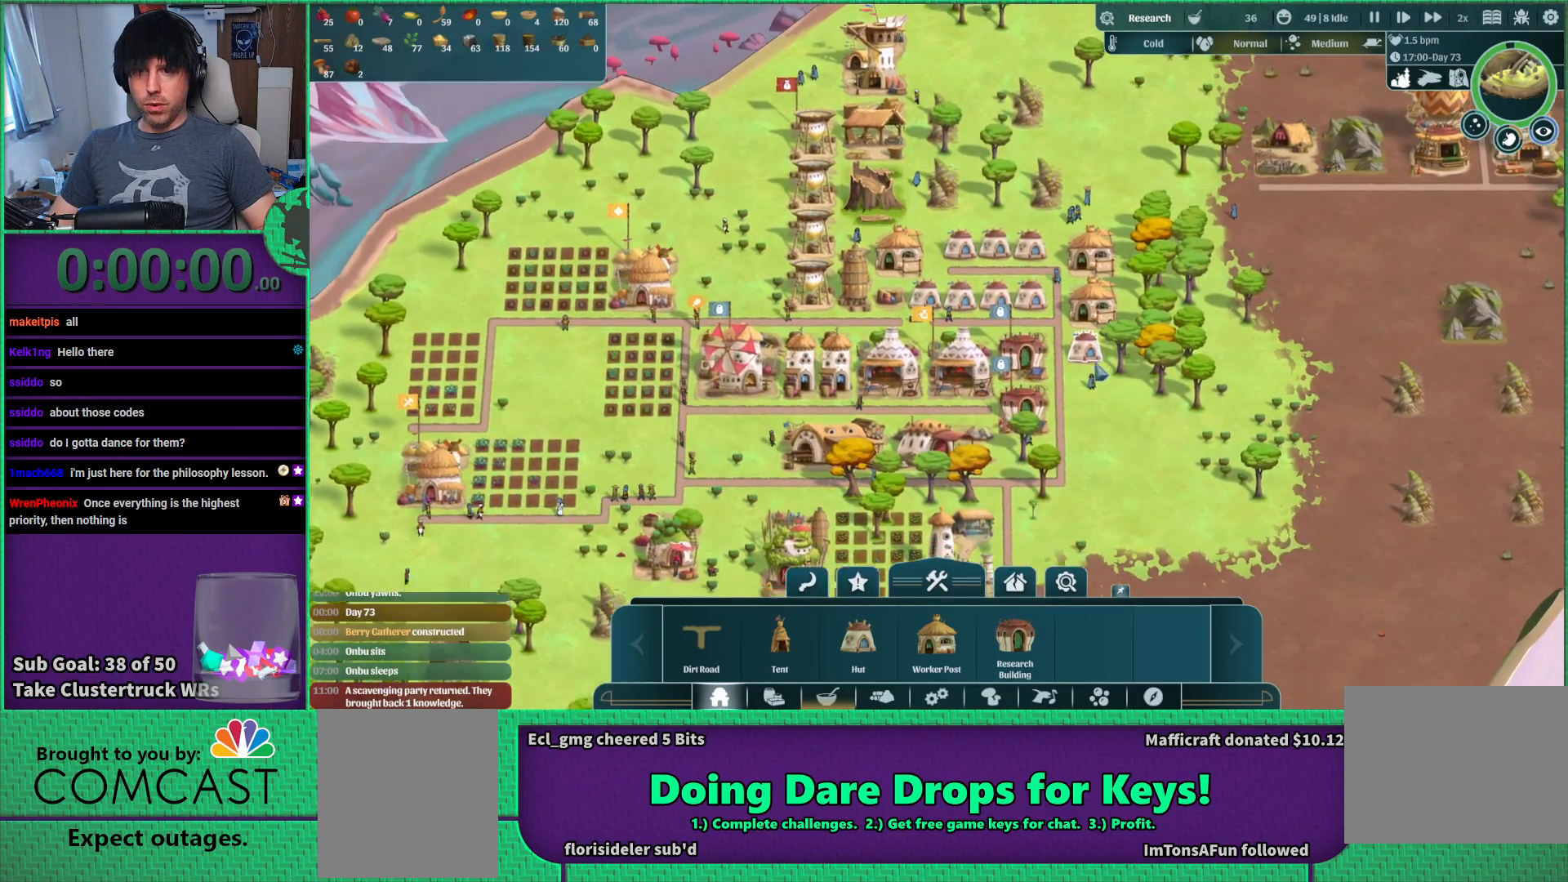
{"keys": [], "events": [[17, "s", "up"]]}